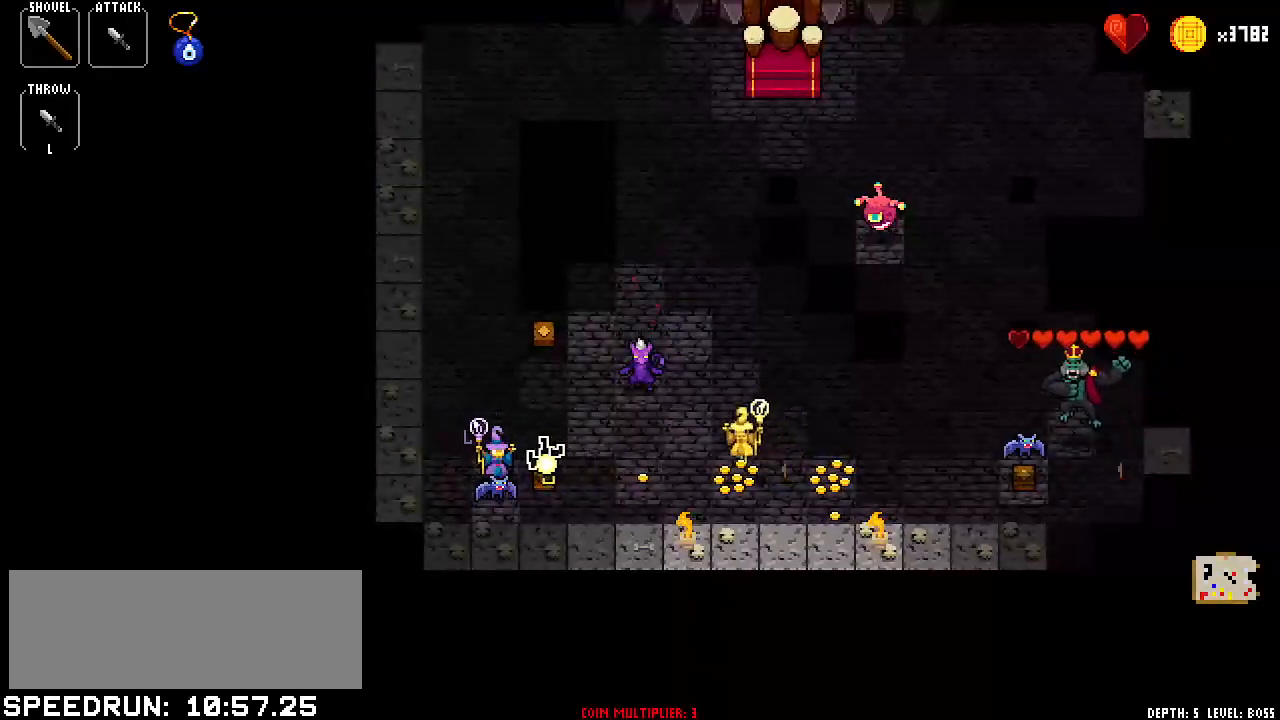
Gameplay with keyboard; each line is a JSON object with the keys held at the frame after it. "events" lists presses ("down") and releases ("up") of "bomb", "down", "item1", "item2", "left", "right", "spell1", "spell2", "throw" and "up" between this image and that frame as [ms after this image, input, new state], when the widget could be followed in between. No other keys are recorded. Mouse input is not recorded. Key names are as the overlay labels them; some are game actions (e.g. jump) rather than physical keys.
{"keys": [], "events": [[384, "up", "down"], [484, "up", "up"]]}
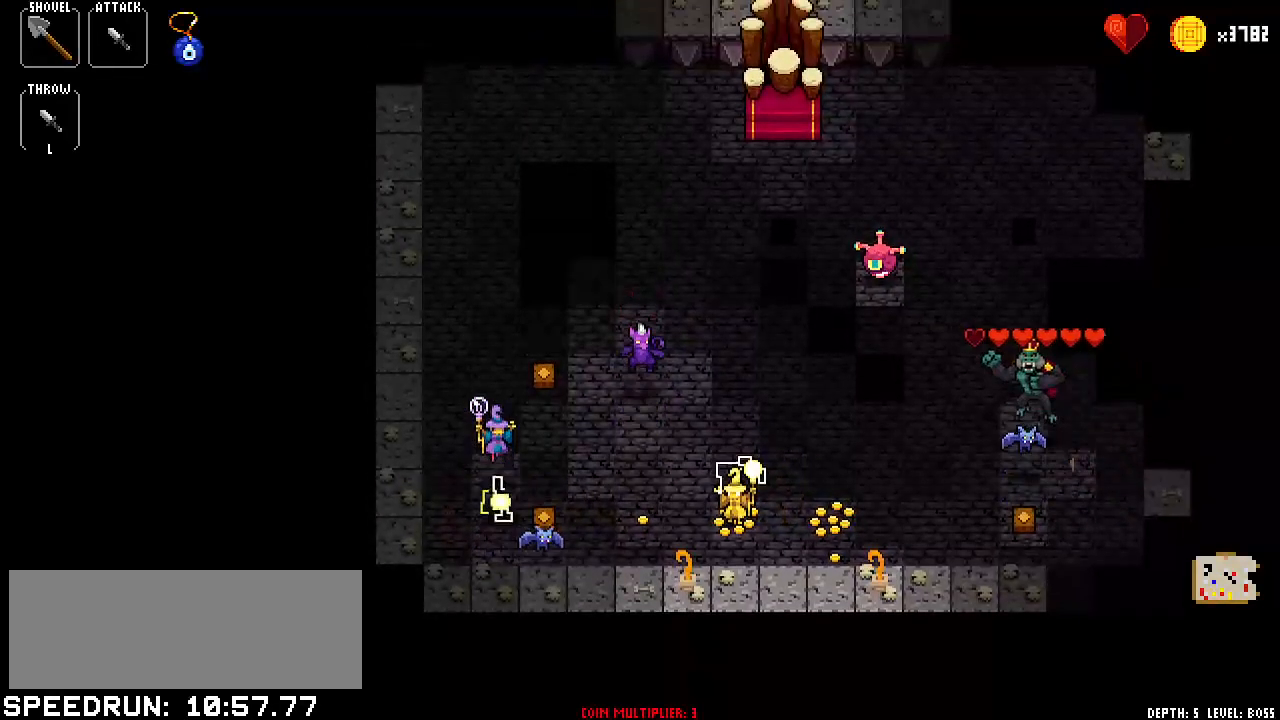
{"keys": [], "events": [[133, "up", "down"], [233, "up", "up"], [350, "up", "down"], [450, "up", "up"]]}
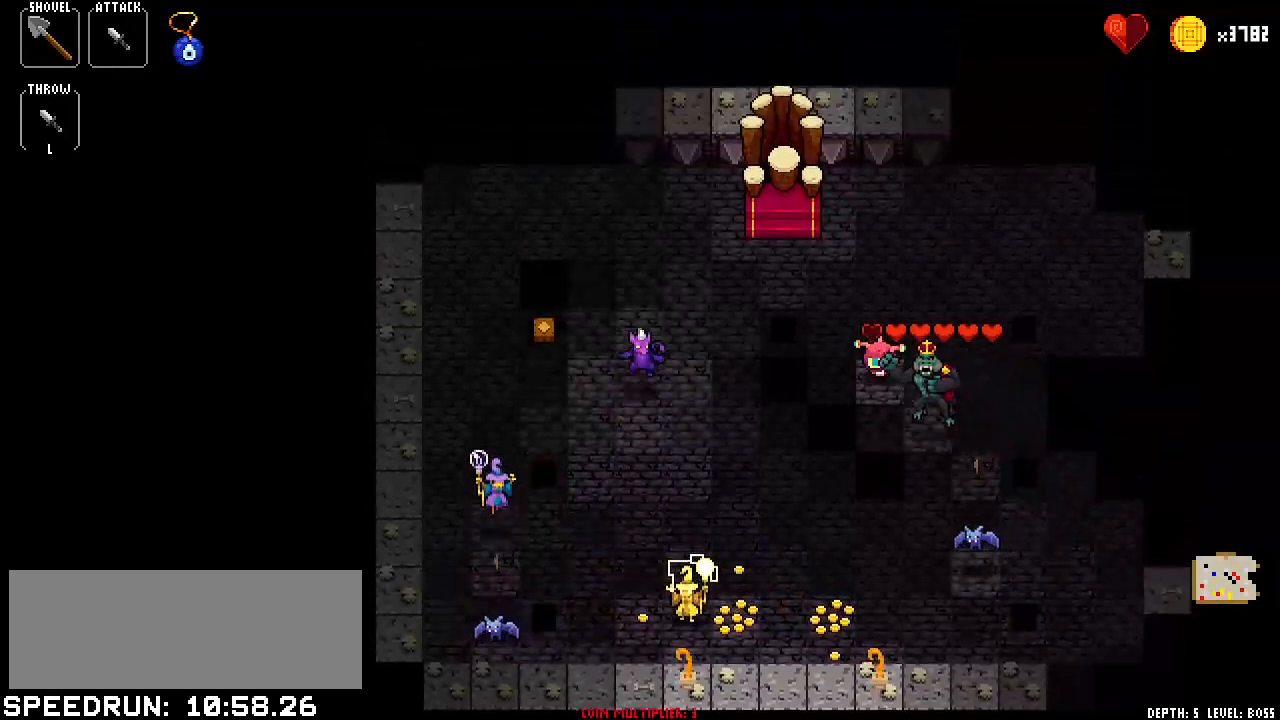
{"keys": [], "events": [[150, "up", "down"], [184, "up", "up"], [367, "up", "down"], [501, "up", "up"]]}
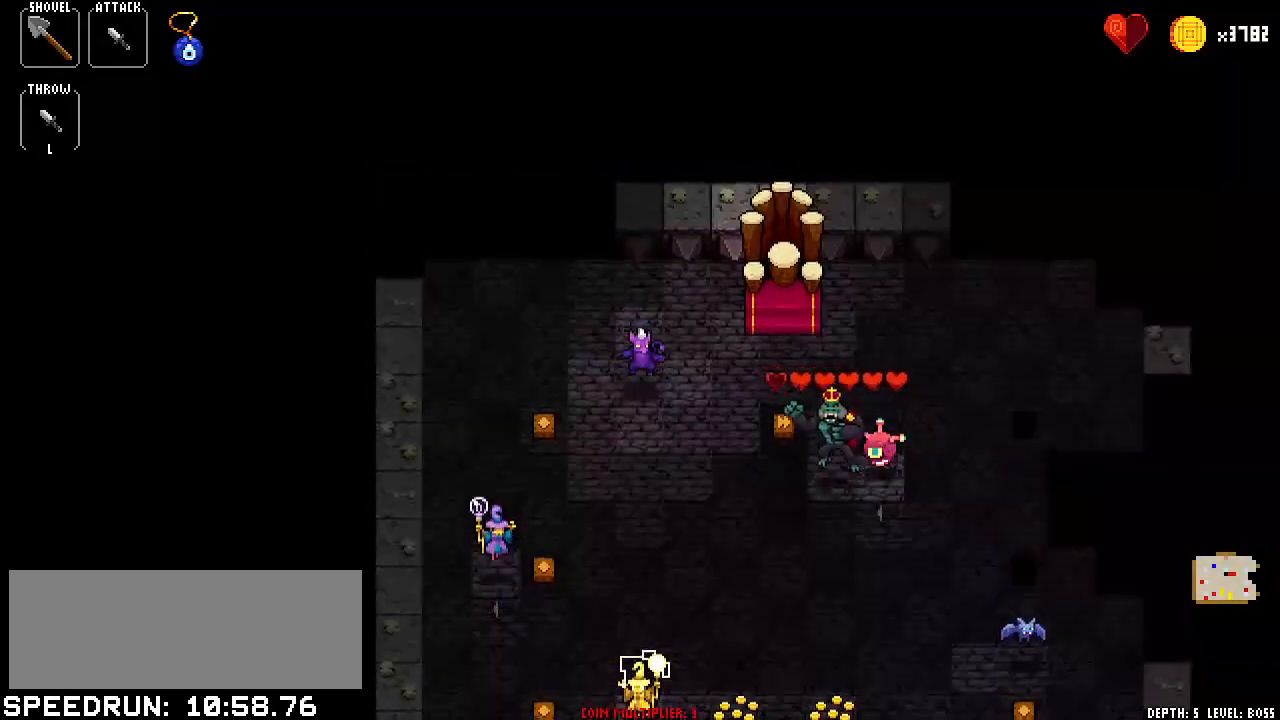
{"keys": ["up"], "events": [[100, "down", "down"], [233, "down", "up"], [383, "up", "down"]]}
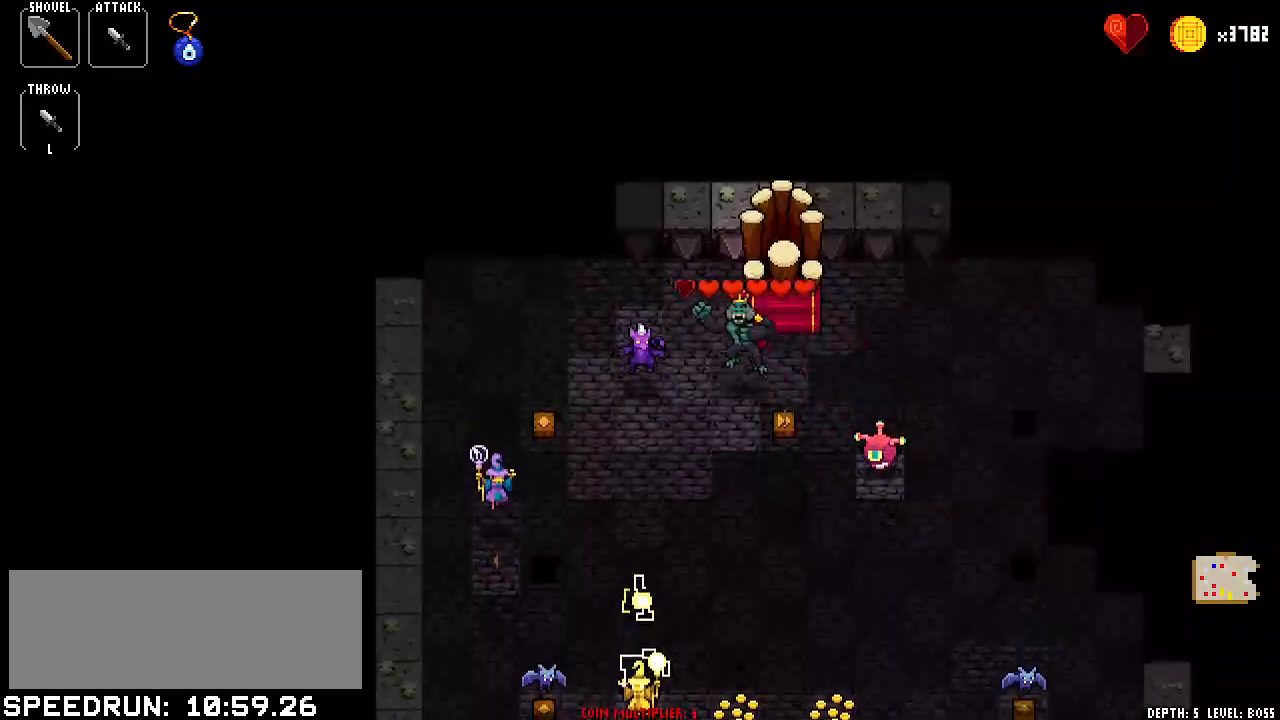
{"keys": [], "events": [[17, "up", "up"], [67, "down", "down"], [200, "down", "up"], [351, "right", "down"], [434, "right", "up"]]}
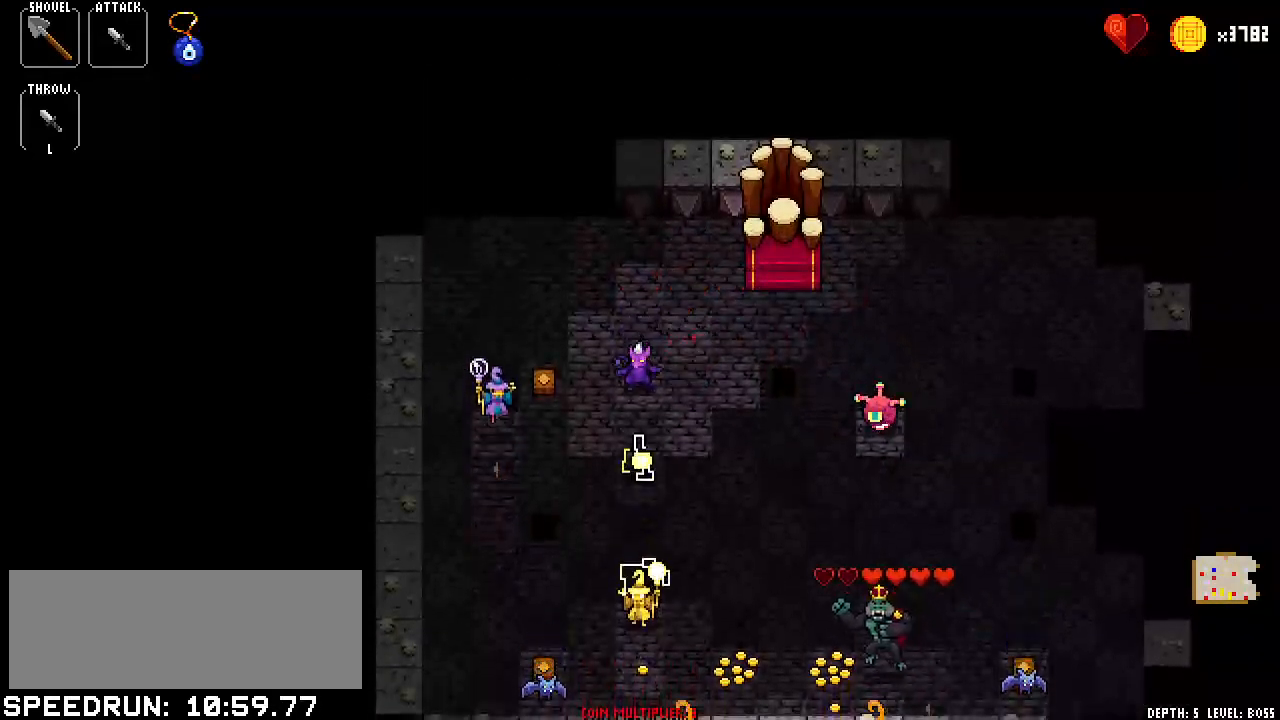
{"keys": [], "events": [[83, "up", "down"], [233, "up", "up"], [350, "right", "down"], [450, "right", "up"]]}
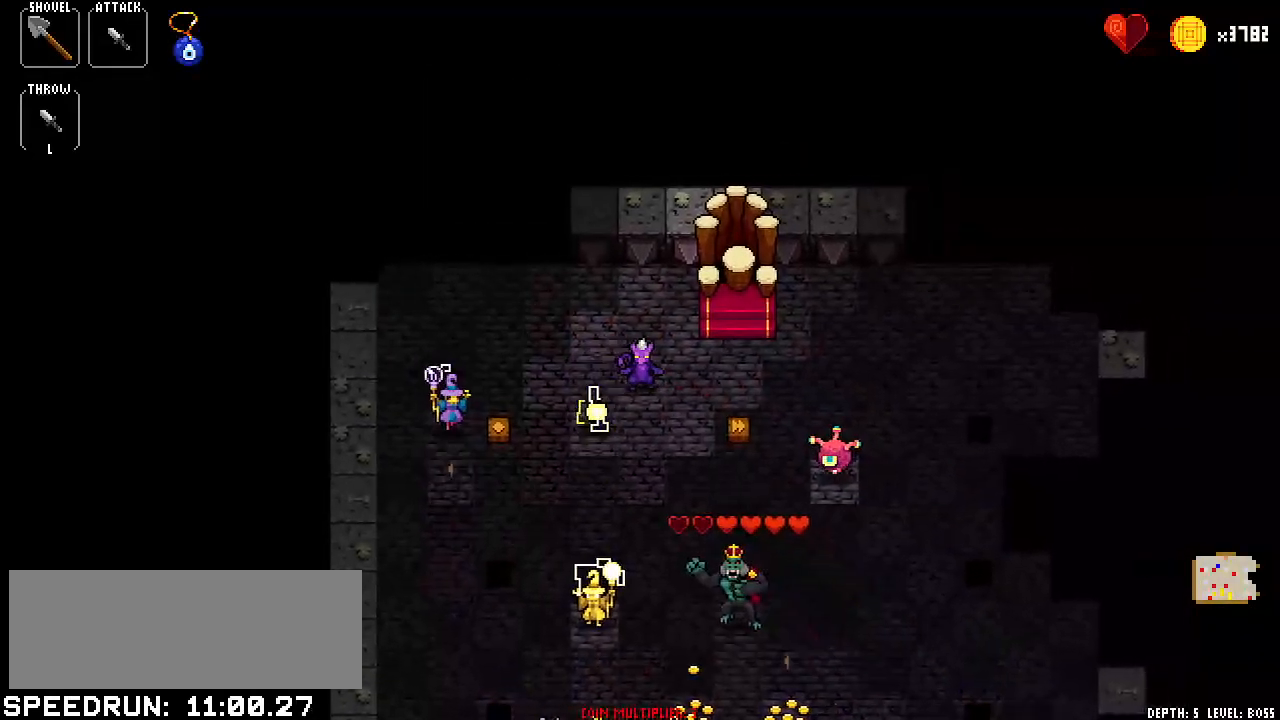
{"keys": [], "events": [[100, "right", "down"], [184, "right", "up"], [384, "right", "down"], [467, "right", "up"]]}
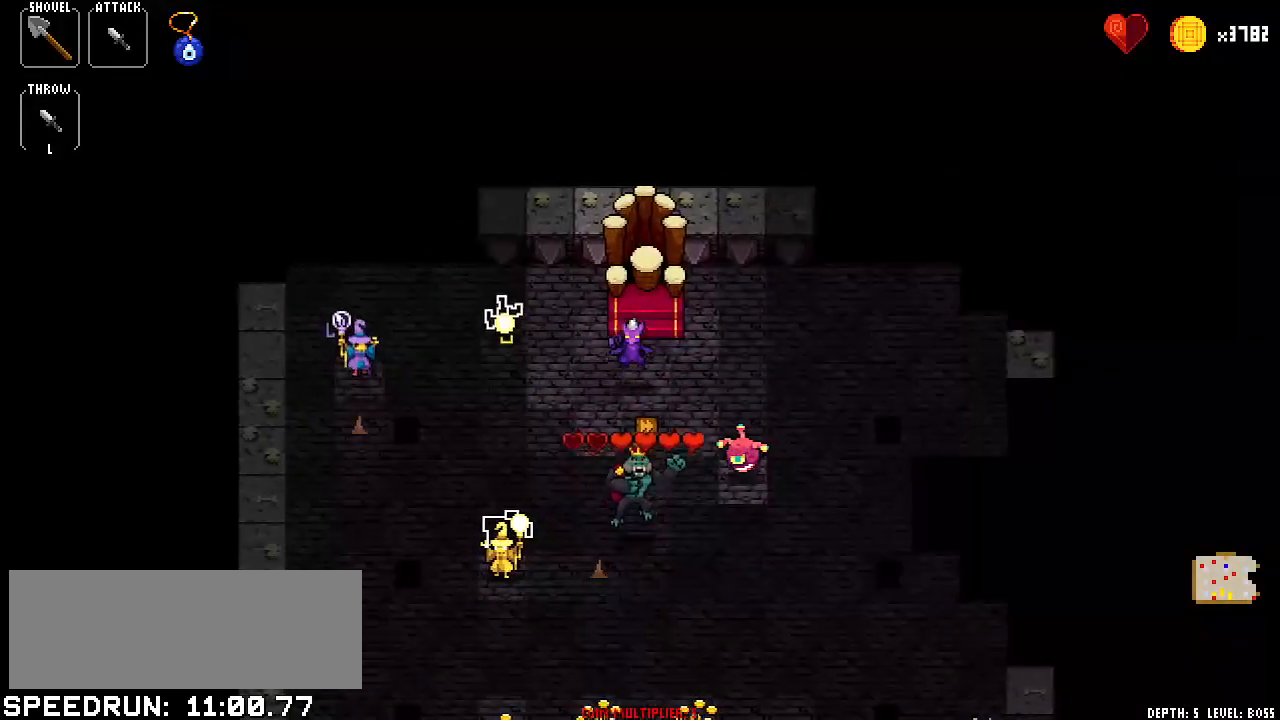
{"keys": ["right"], "events": [[383, "right", "down"]]}
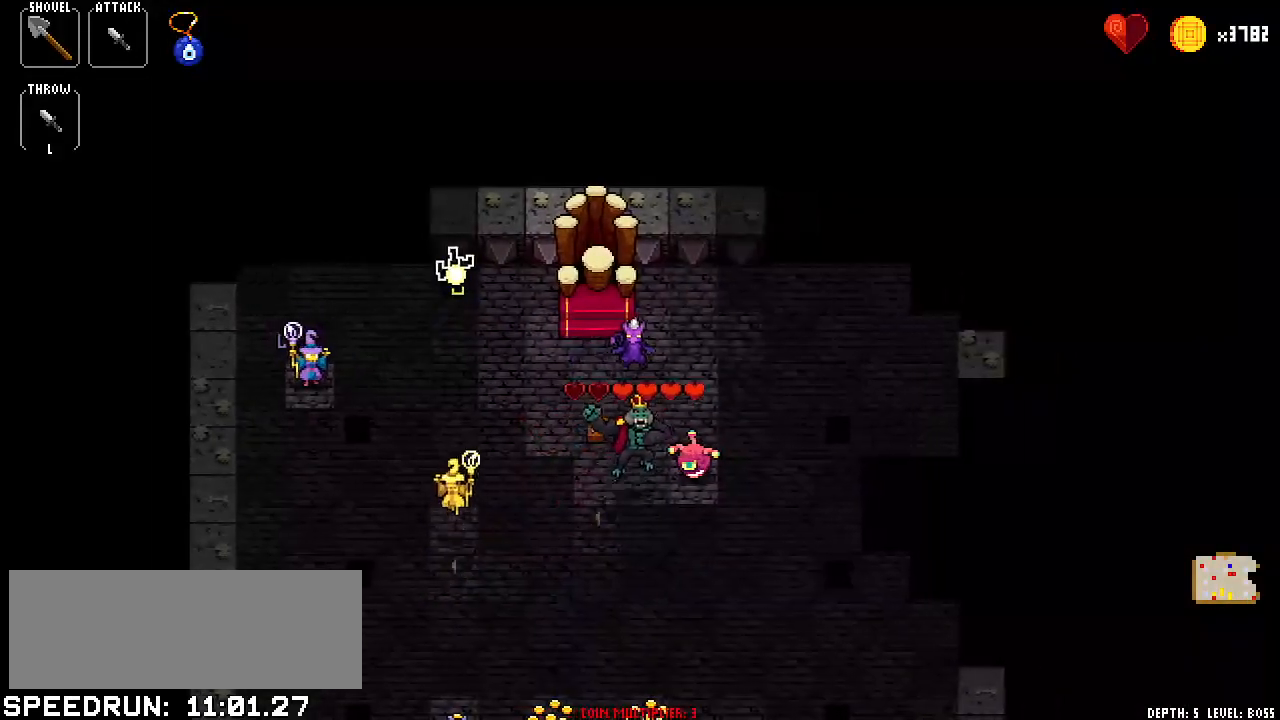
{"keys": [], "events": [[34, "right", "up"], [367, "left", "down"], [451, "left", "up"]]}
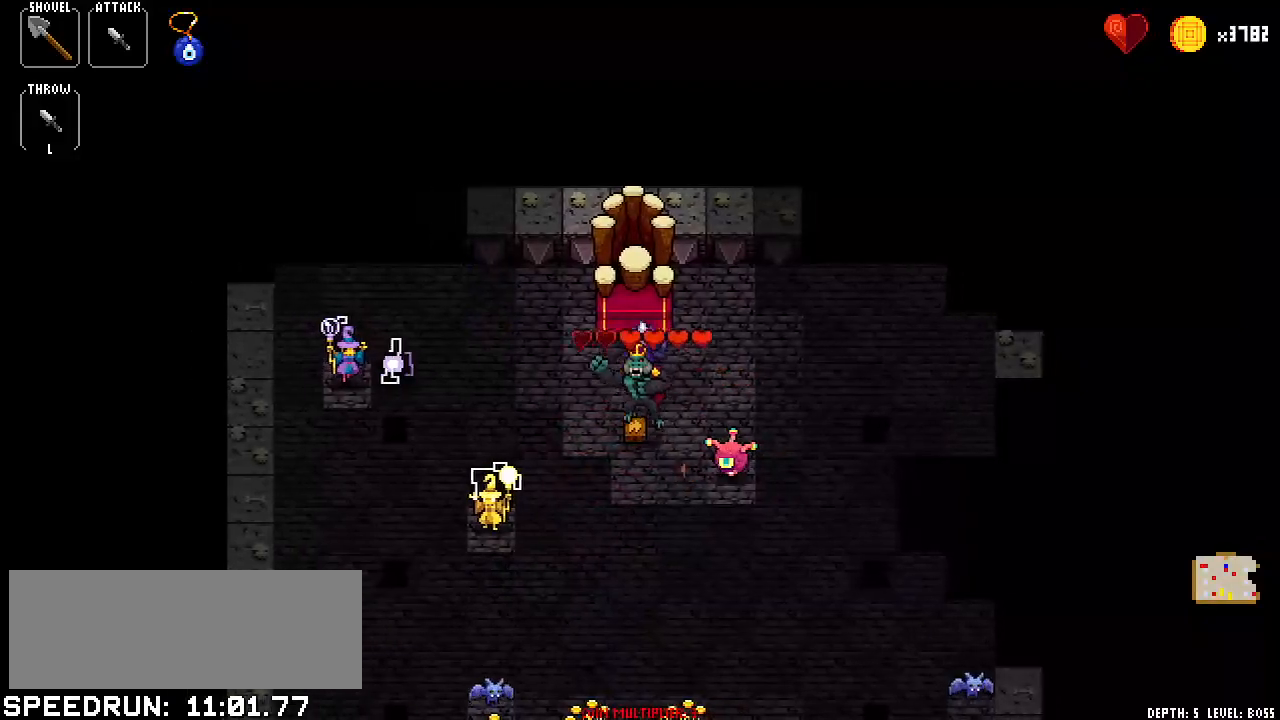
{"keys": [], "events": [[100, "down", "down"], [150, "down", "up"], [367, "right", "down"], [417, "right", "up"]]}
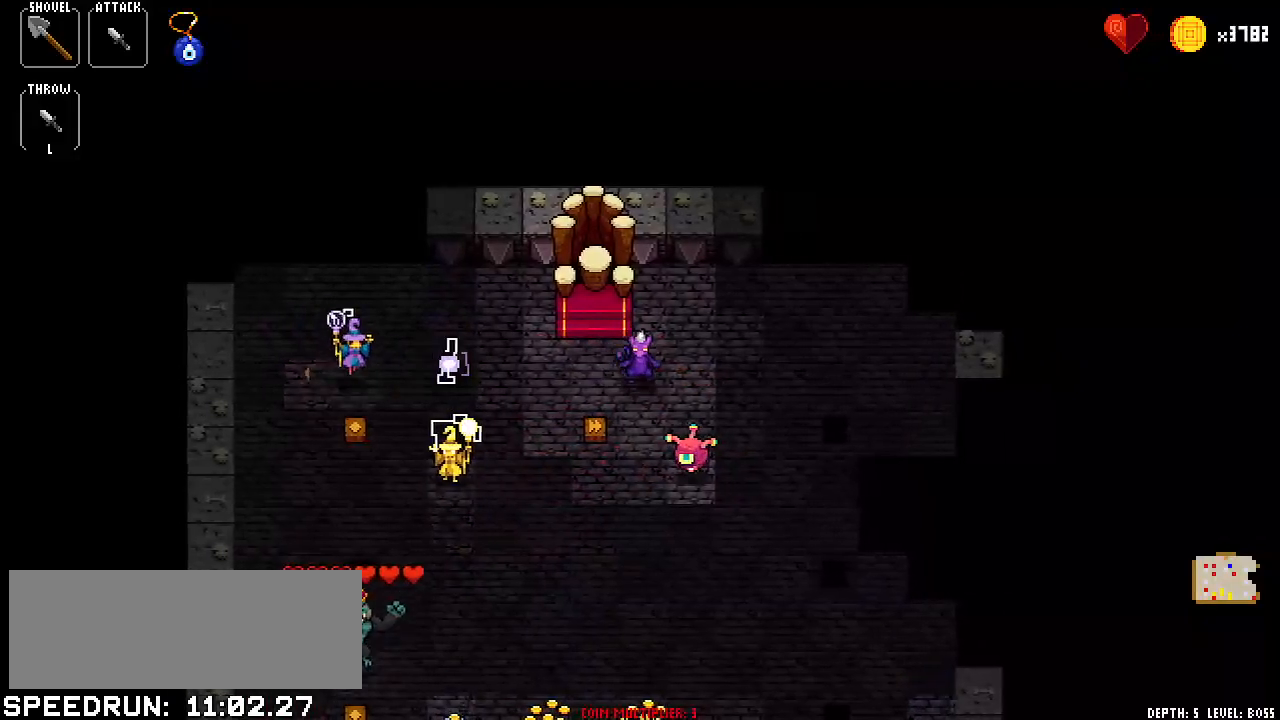
{"keys": [], "events": [[117, "right", "down"], [200, "right", "up"], [317, "right", "down"], [484, "right", "up"]]}
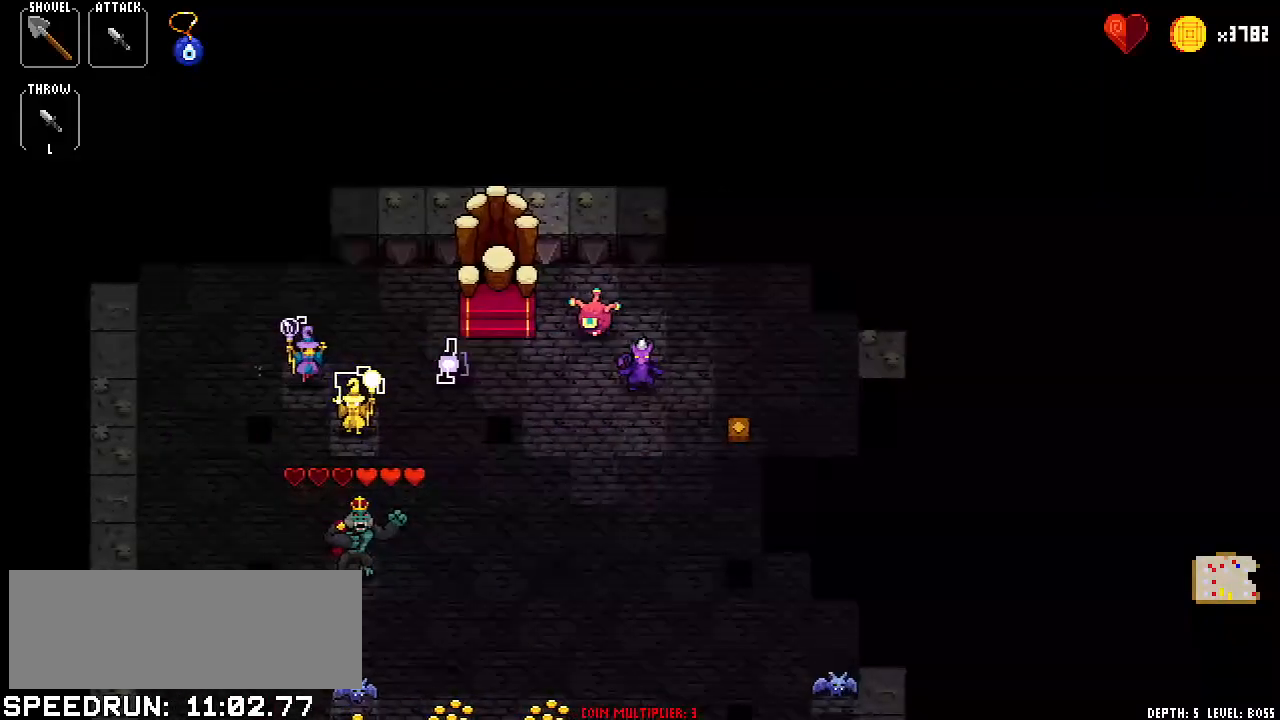
{"keys": [], "events": [[116, "down", "down"], [166, "down", "up"], [367, "down", "down"], [417, "down", "up"]]}
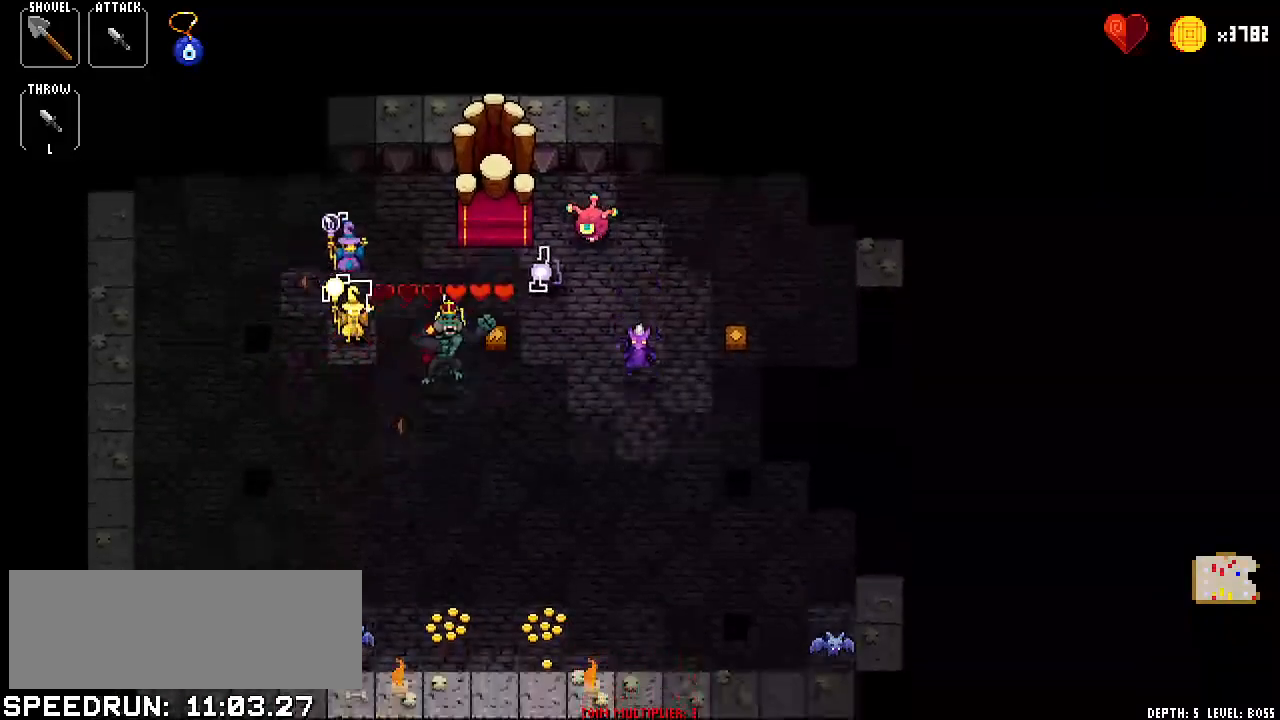
{"keys": [], "events": [[134, "down", "down"], [234, "down", "up"], [417, "down", "down"], [467, "down", "up"]]}
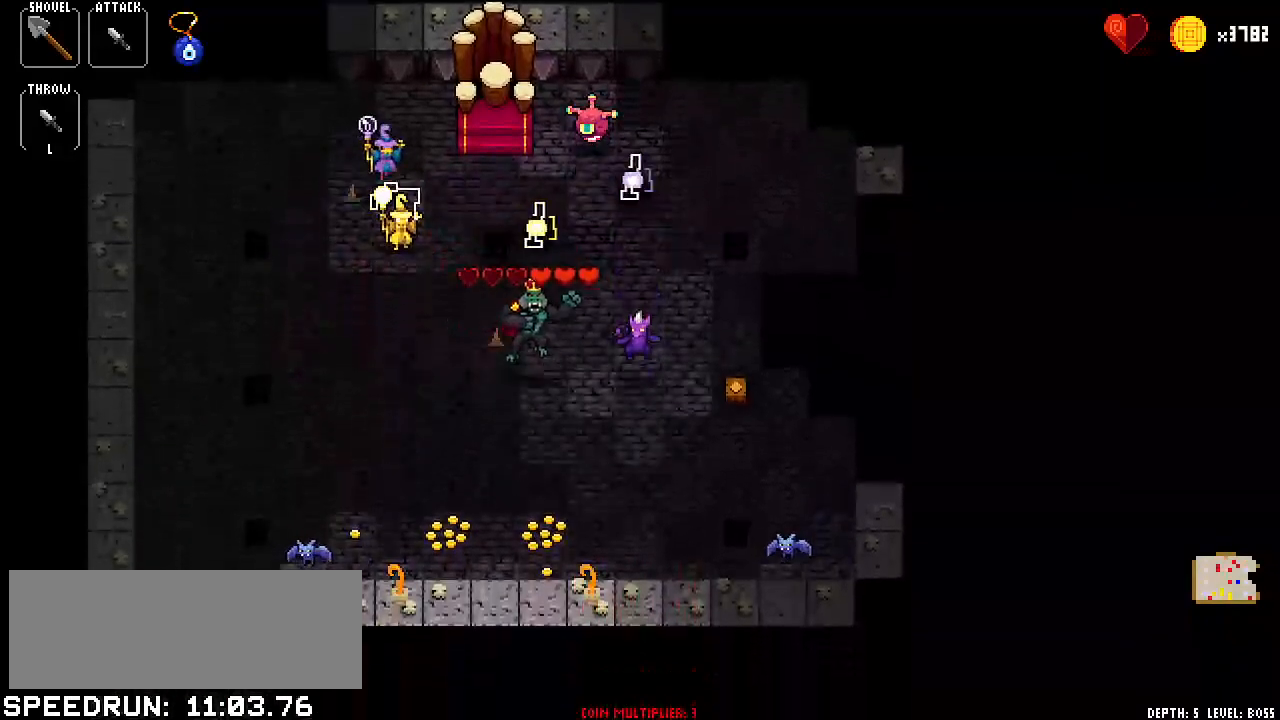
{"keys": [], "events": [[150, "down", "down"], [200, "down", "up"], [333, "left", "down"], [483, "left", "up"]]}
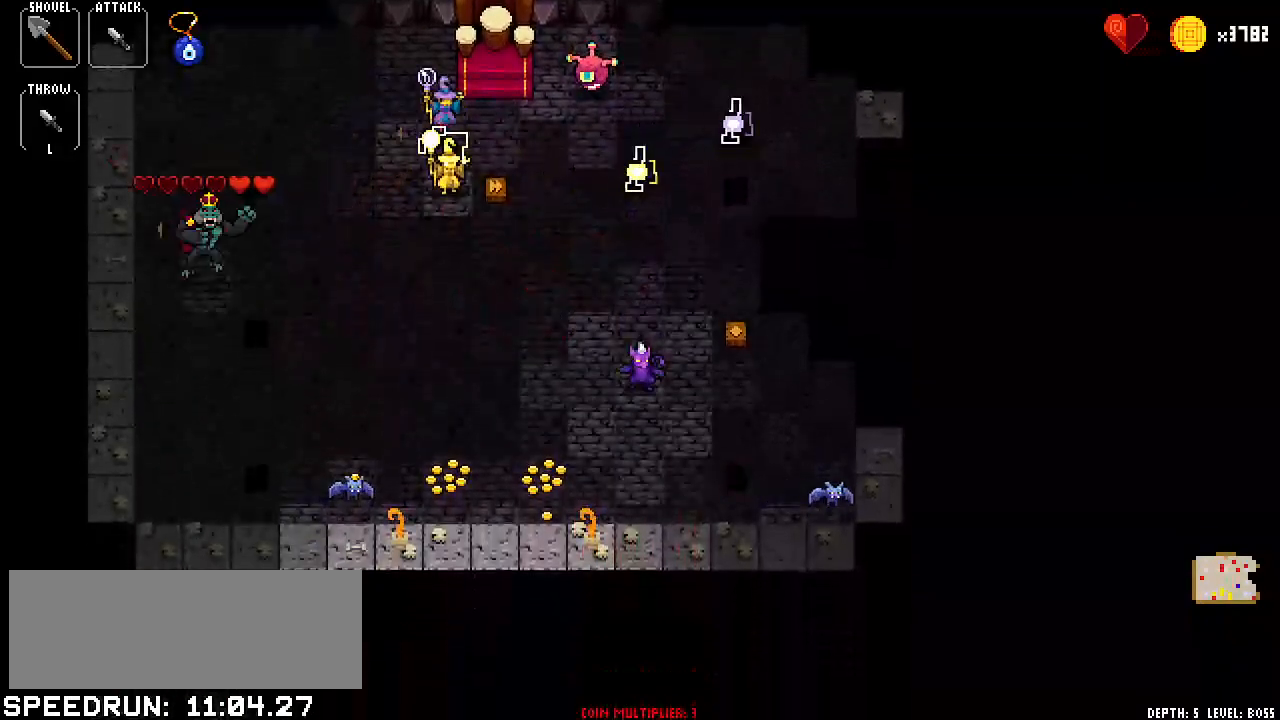
{"keys": [], "events": [[134, "up", "down"], [217, "up", "up"], [367, "down", "down"], [501, "down", "up"]]}
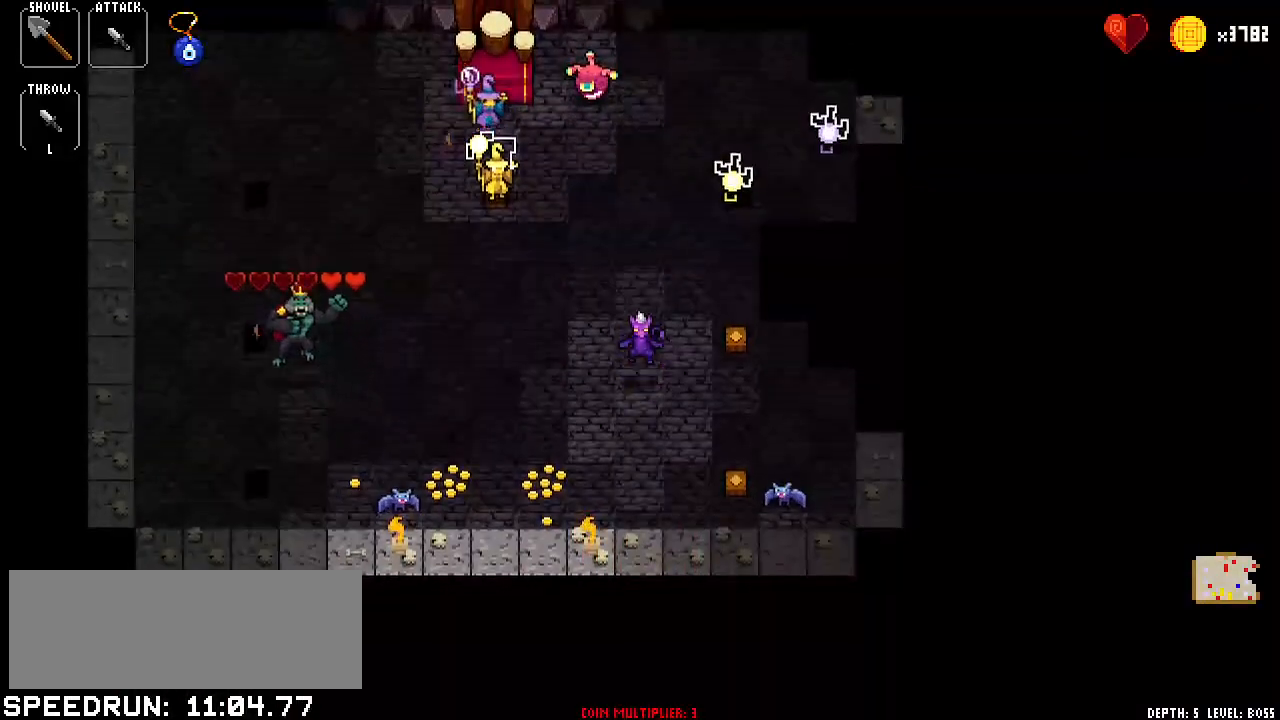
{"keys": [], "events": [[333, "left", "down"], [417, "left", "up"]]}
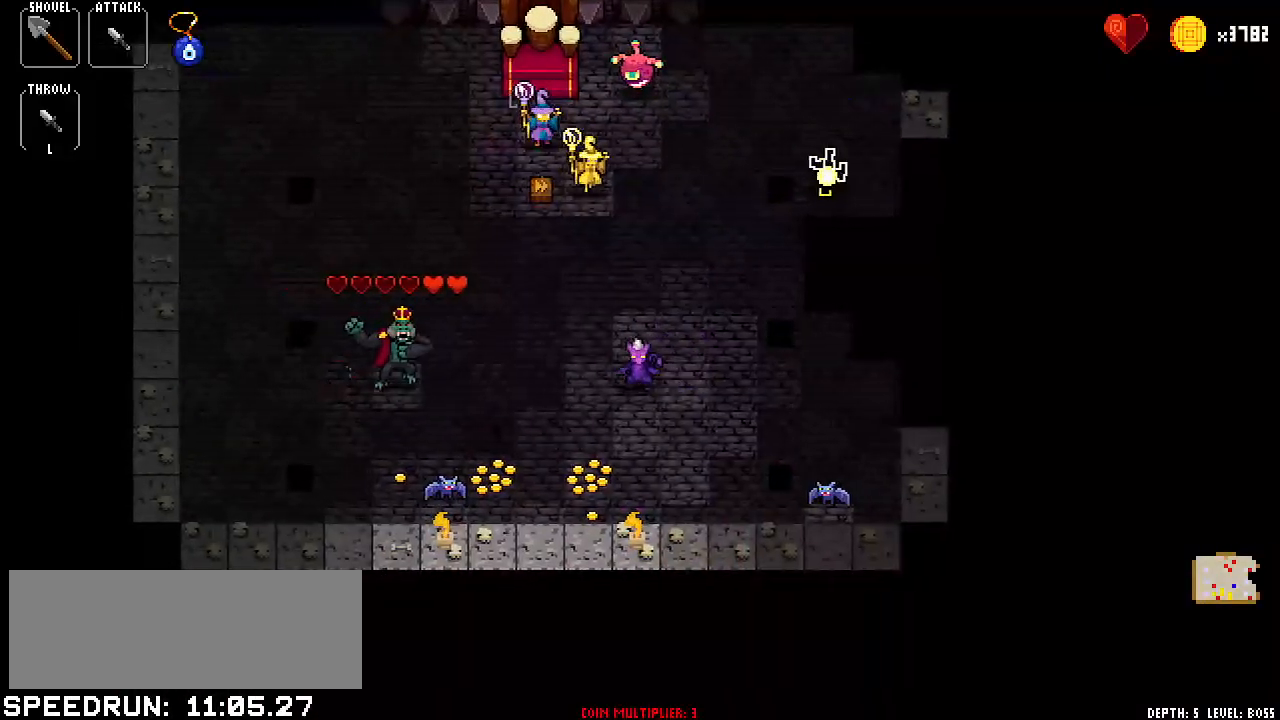
{"keys": [], "events": [[334, "down", "down"], [434, "down", "up"]]}
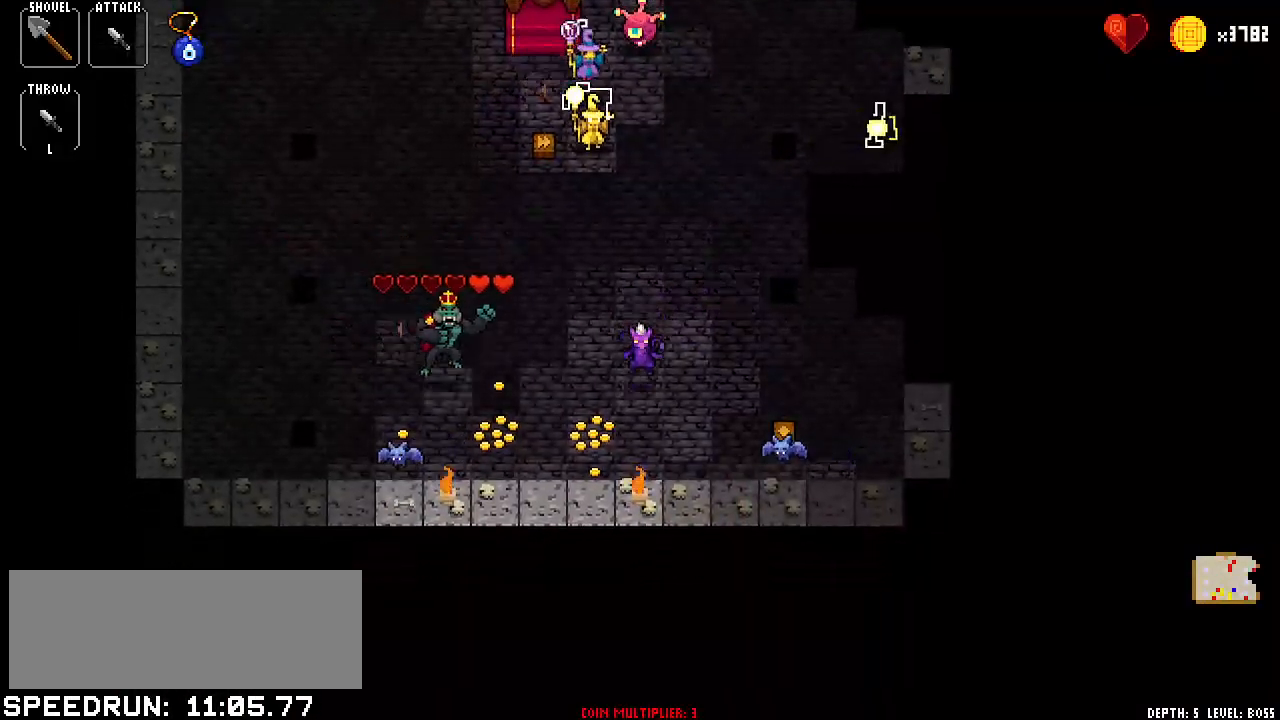
{"keys": [], "events": [[116, "right", "down"], [217, "right", "up"], [350, "up", "down"], [450, "up", "up"]]}
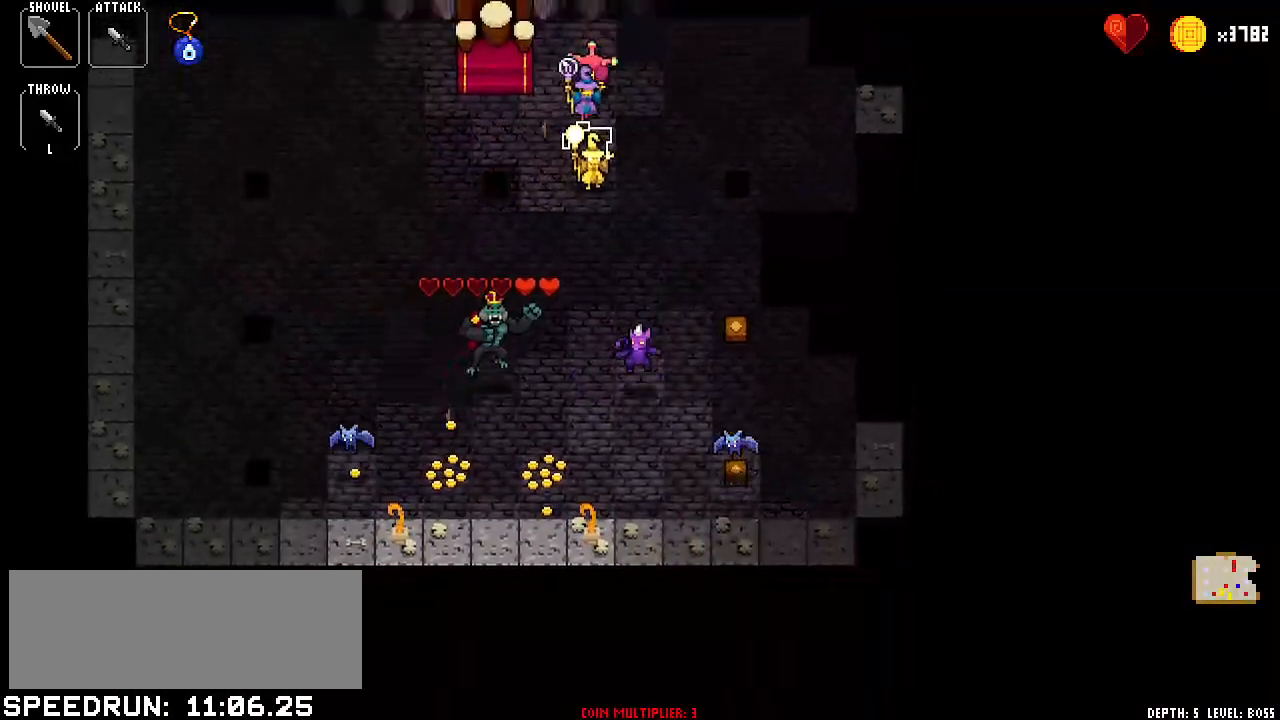
{"keys": [], "events": [[101, "down", "down"], [251, "down", "up"], [401, "up", "down"], [434, "up", "up"]]}
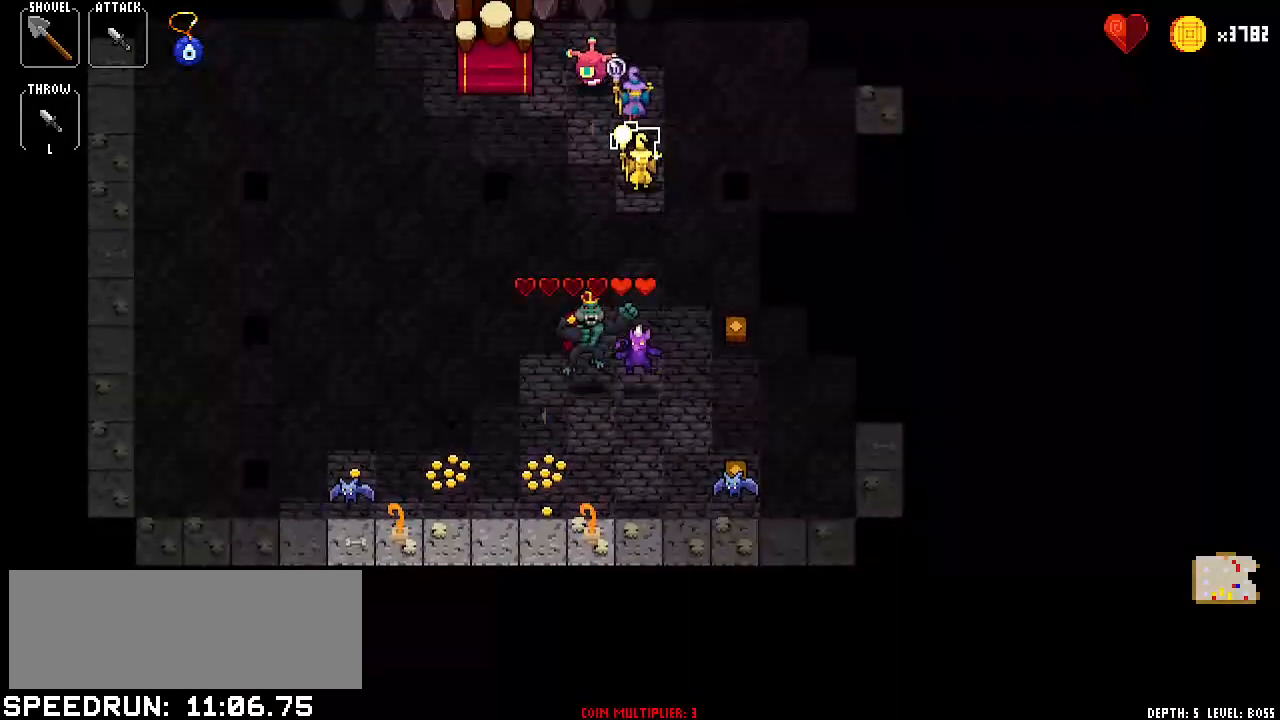
{"keys": [], "events": [[83, "left", "down"], [167, "left", "up"], [417, "left", "down"], [467, "left", "up"]]}
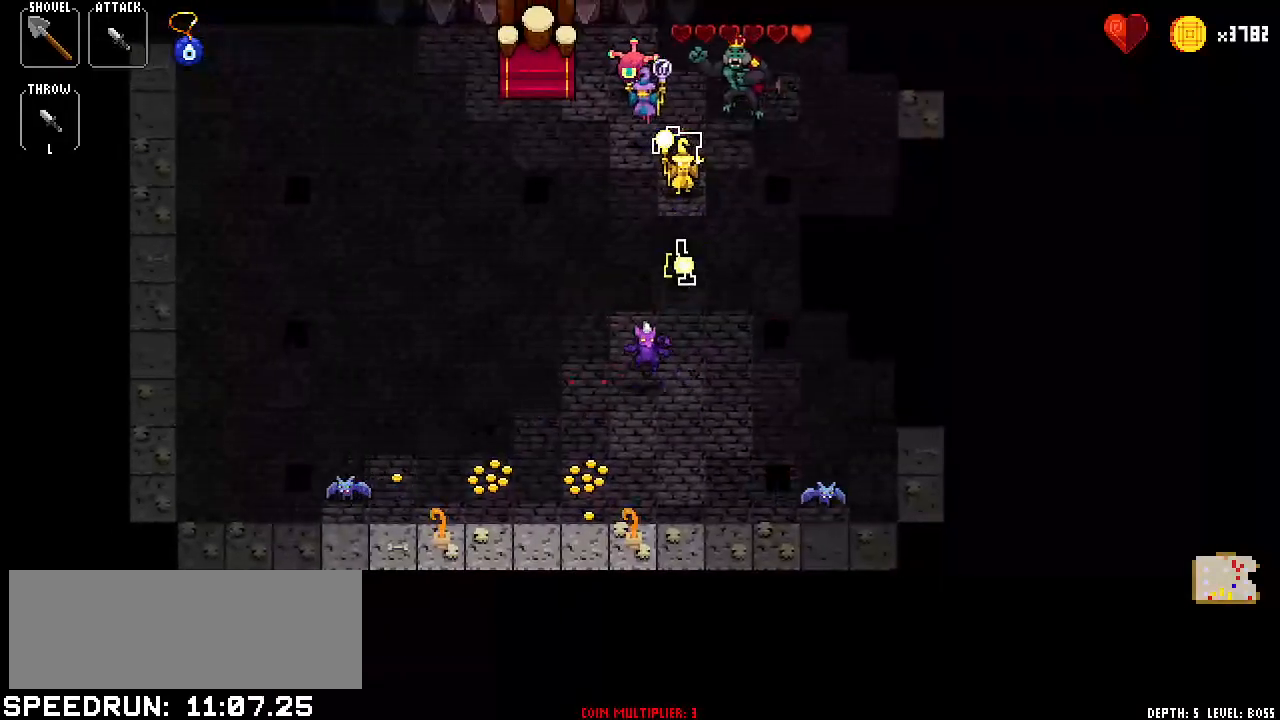
{"keys": [], "events": [[134, "left", "down"], [234, "left", "up"], [334, "up", "down"], [434, "up", "up"]]}
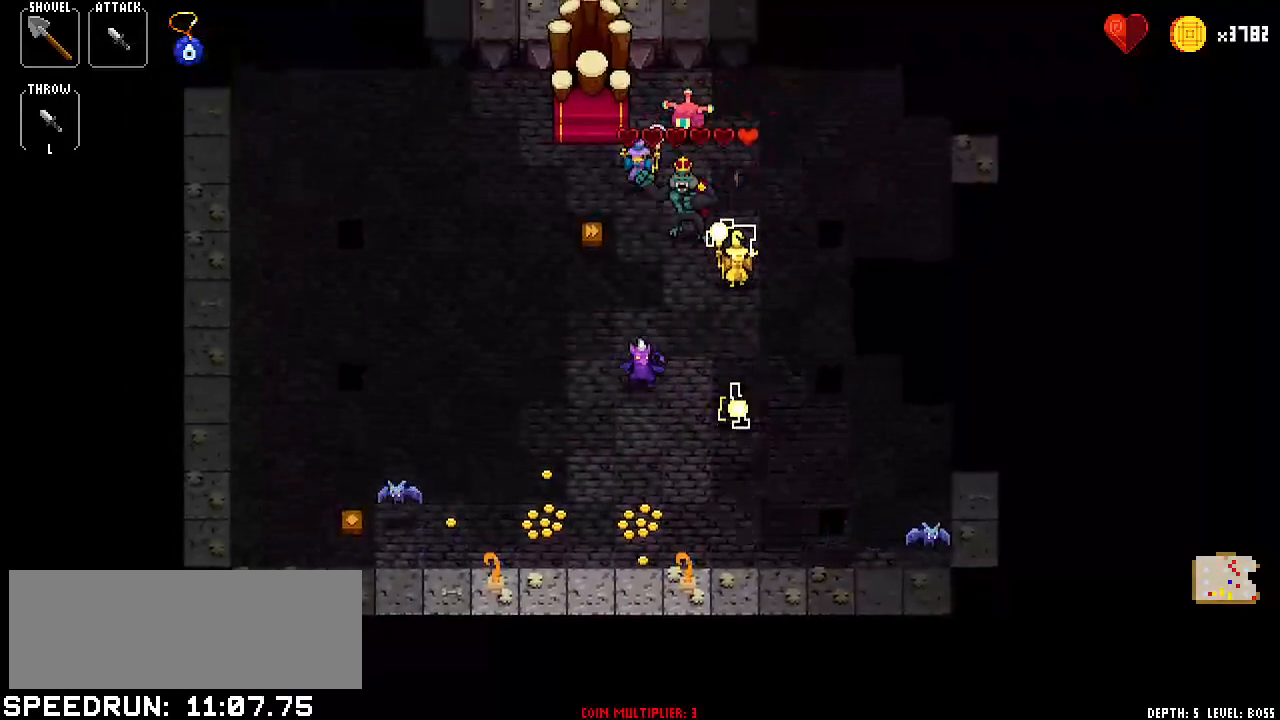
{"keys": [], "events": [[117, "left", "down"], [200, "left", "up"], [434, "left", "down"], [484, "left", "up"]]}
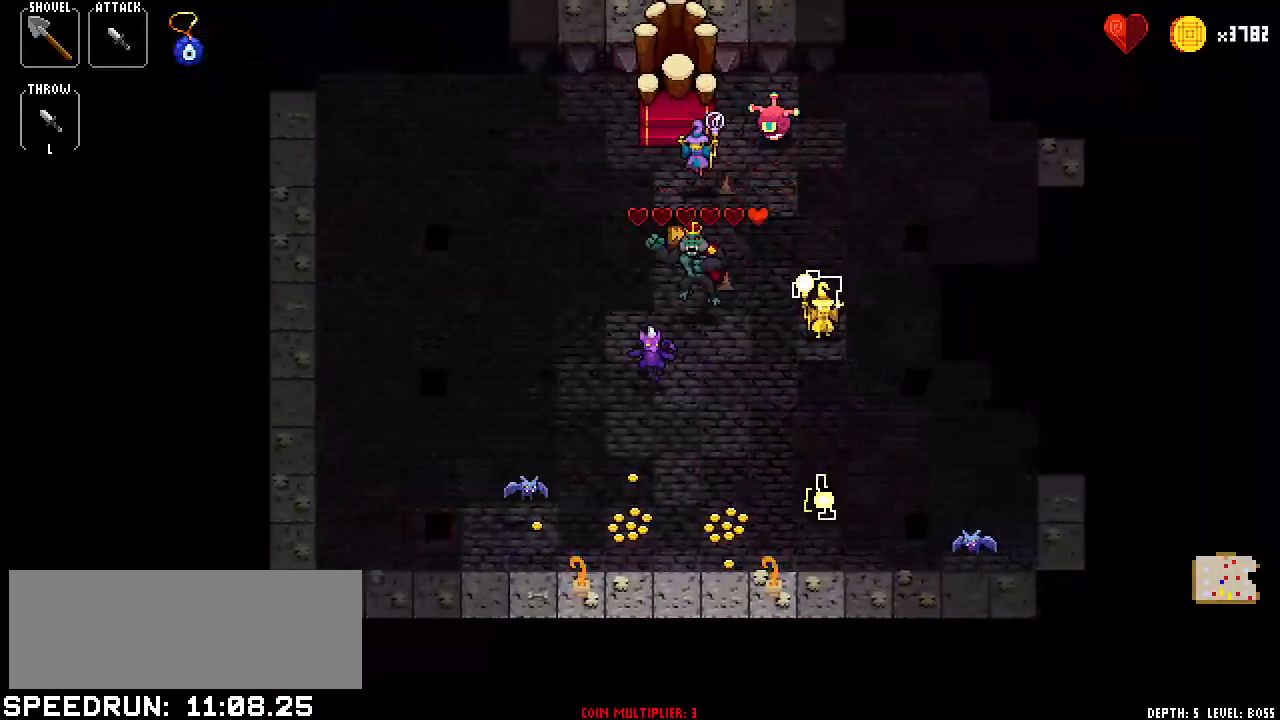
{"keys": [], "events": [[167, "left", "down"], [317, "left", "up"], [368, "right", "down"], [451, "right", "up"]]}
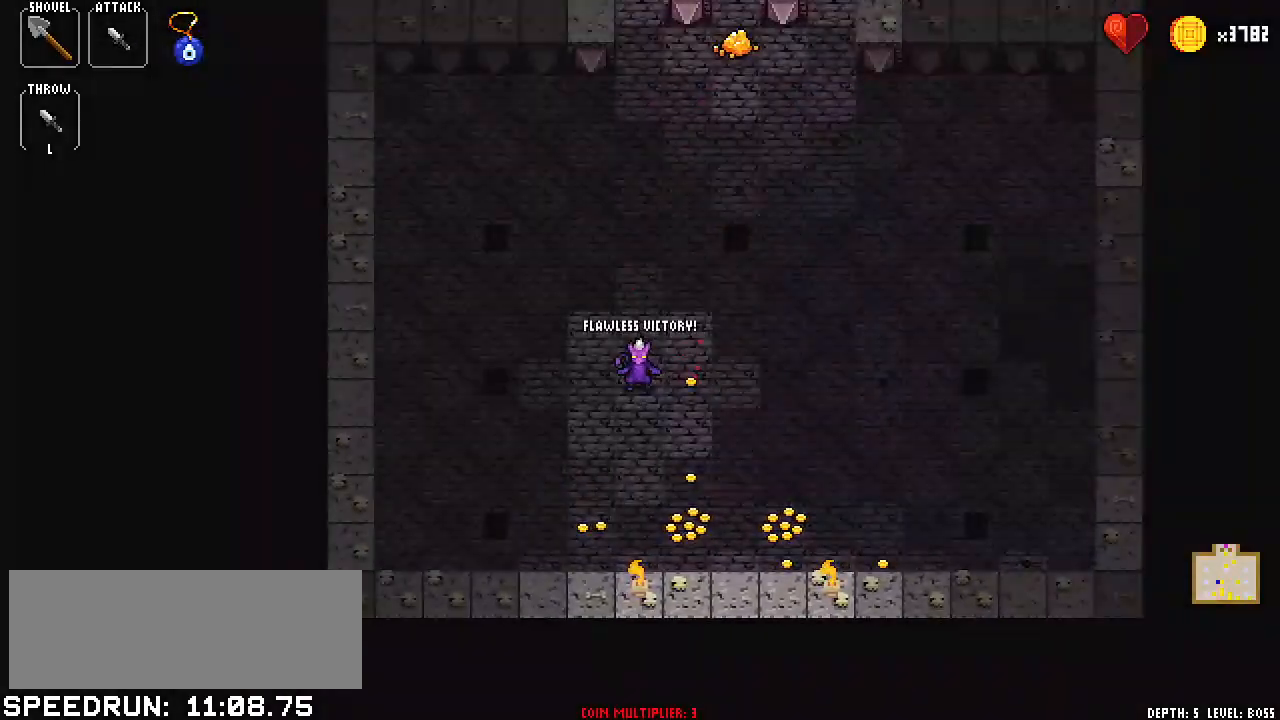
{"keys": [], "events": [[384, "up", "down"], [434, "up", "up"]]}
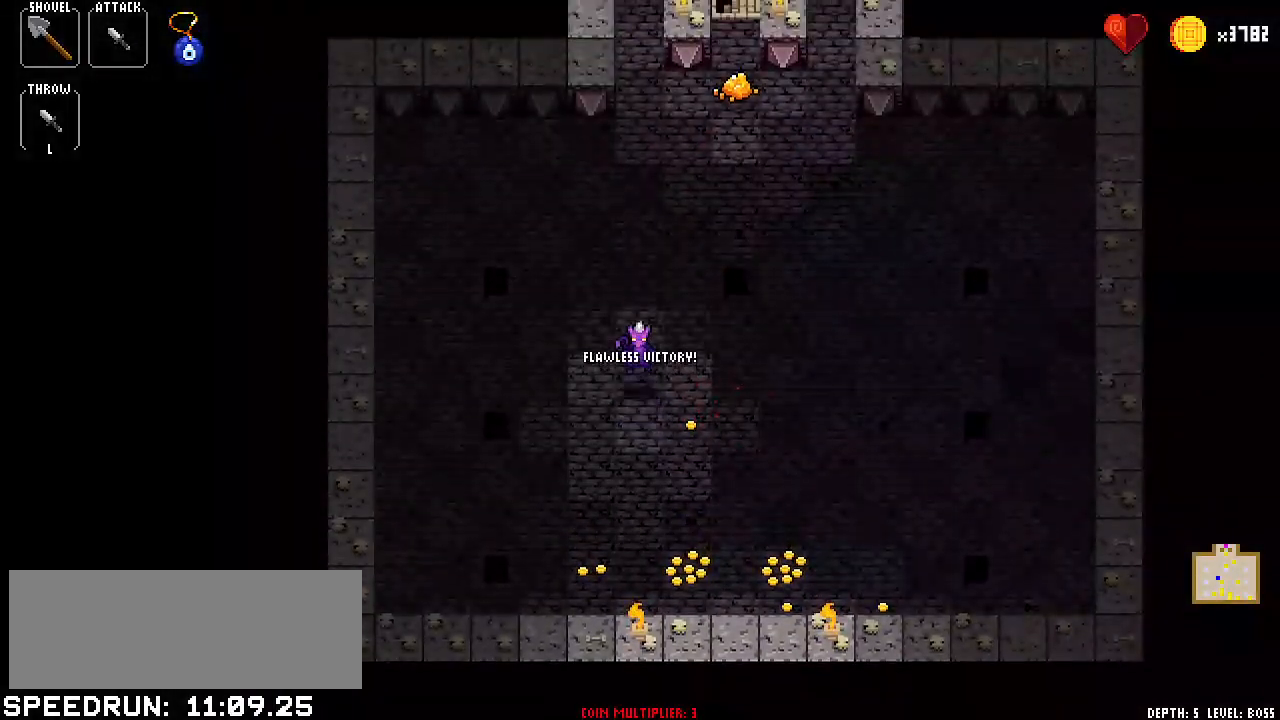
{"keys": [], "events": [[401, "up", "down"], [434, "up", "up"]]}
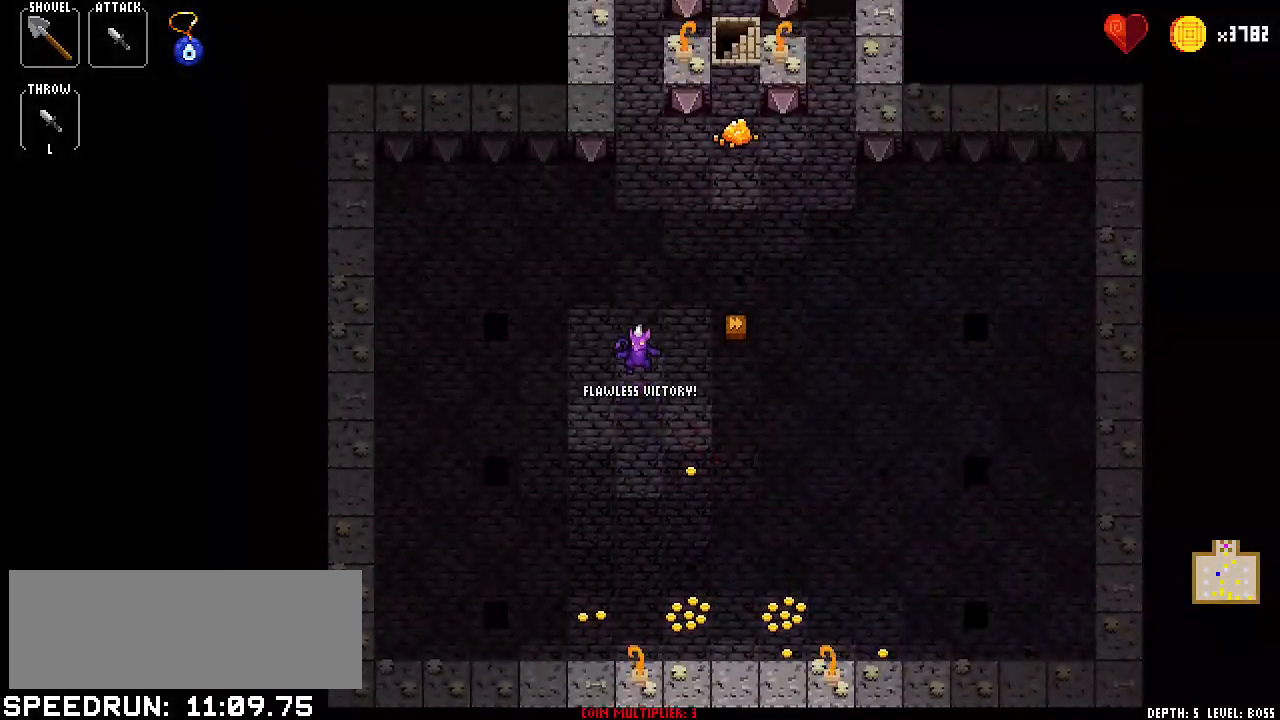
{"keys": [], "events": [[167, "up", "down"], [217, "up", "up"], [400, "up", "down"], [450, "up", "up"]]}
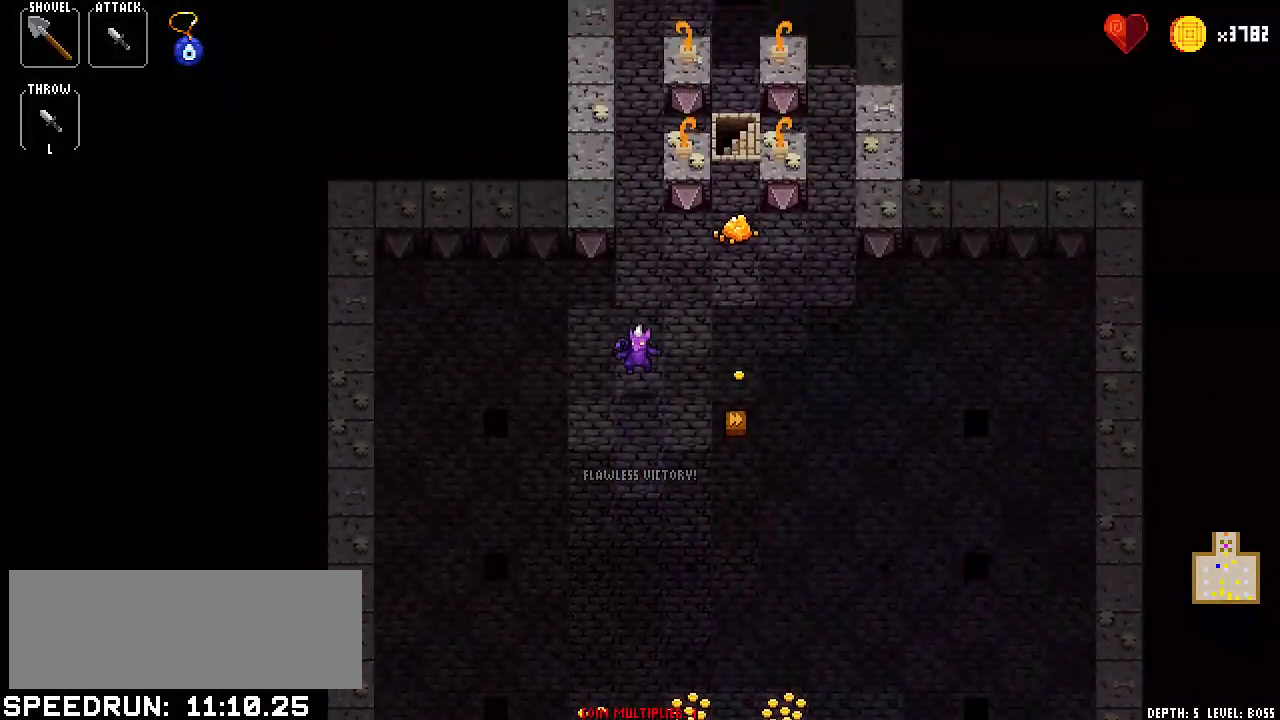
{"keys": [], "events": [[134, "up", "down"], [184, "up", "up"], [384, "up", "down"], [418, "up", "up"]]}
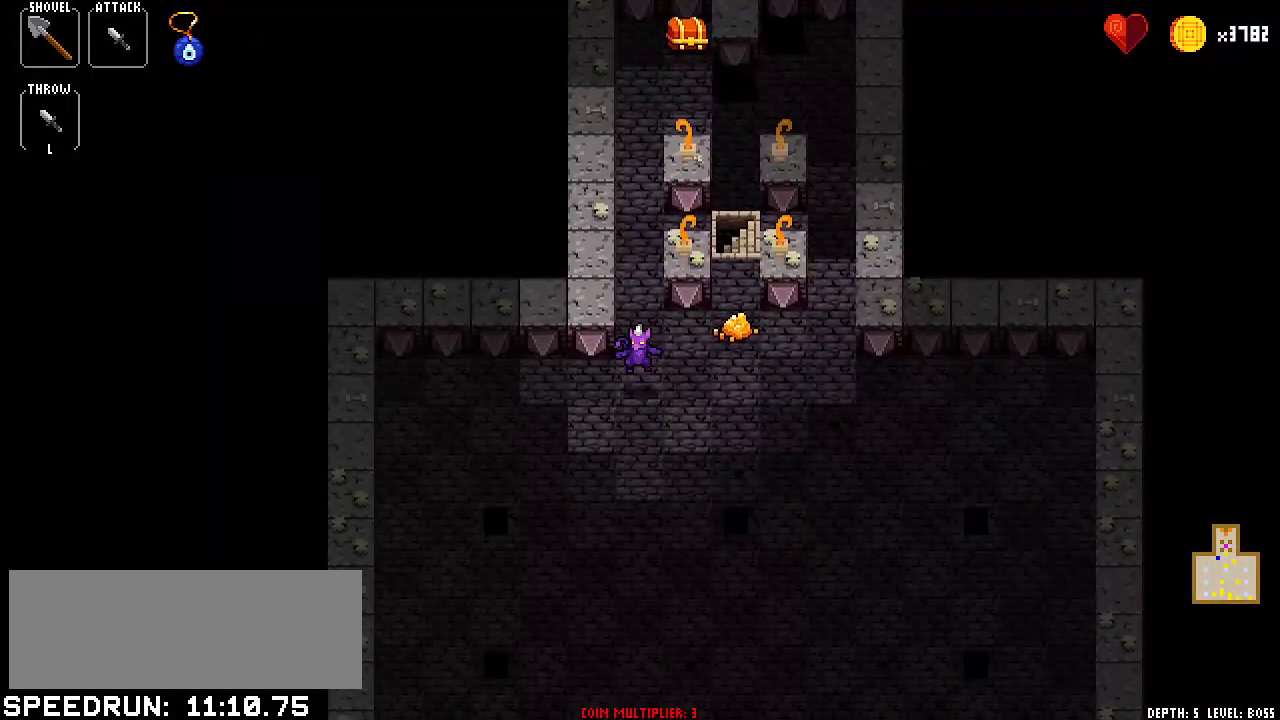
{"keys": [], "events": [[150, "up", "down"], [200, "up", "up"], [384, "up", "down"], [434, "up", "up"]]}
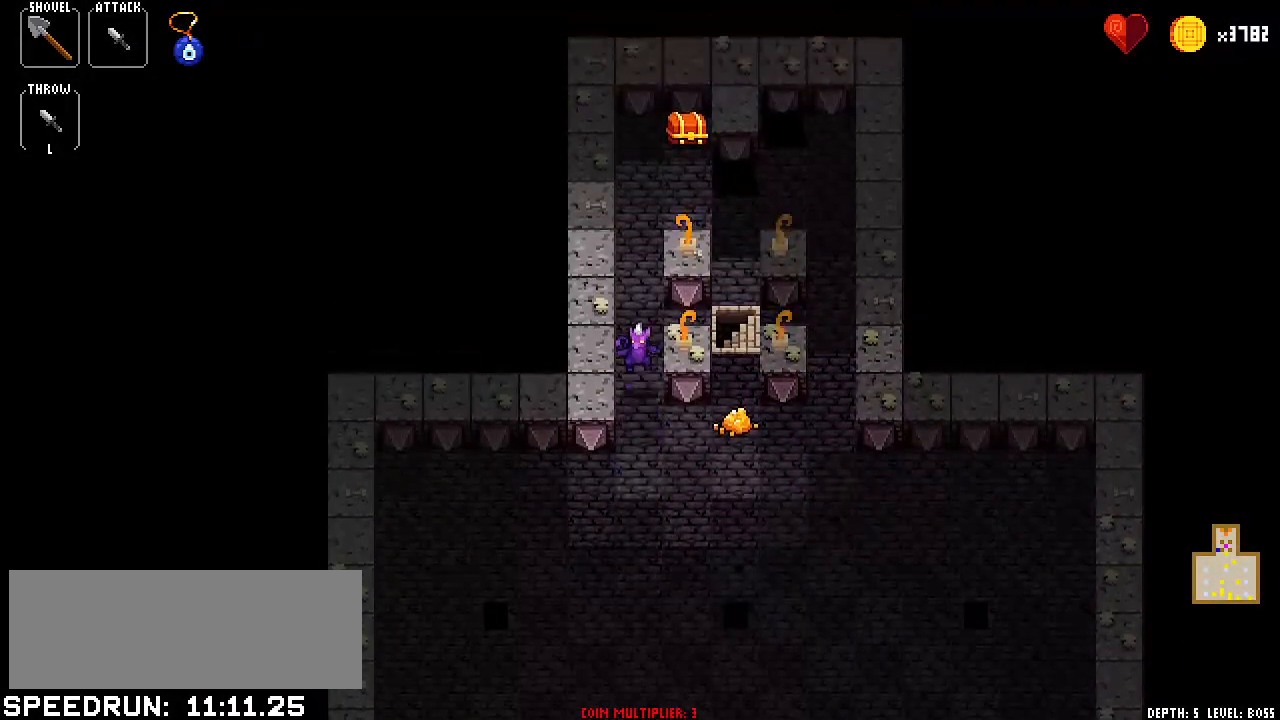
{"keys": [], "events": [[117, "up", "down"], [167, "up", "up"], [351, "right", "down"], [401, "right", "up"]]}
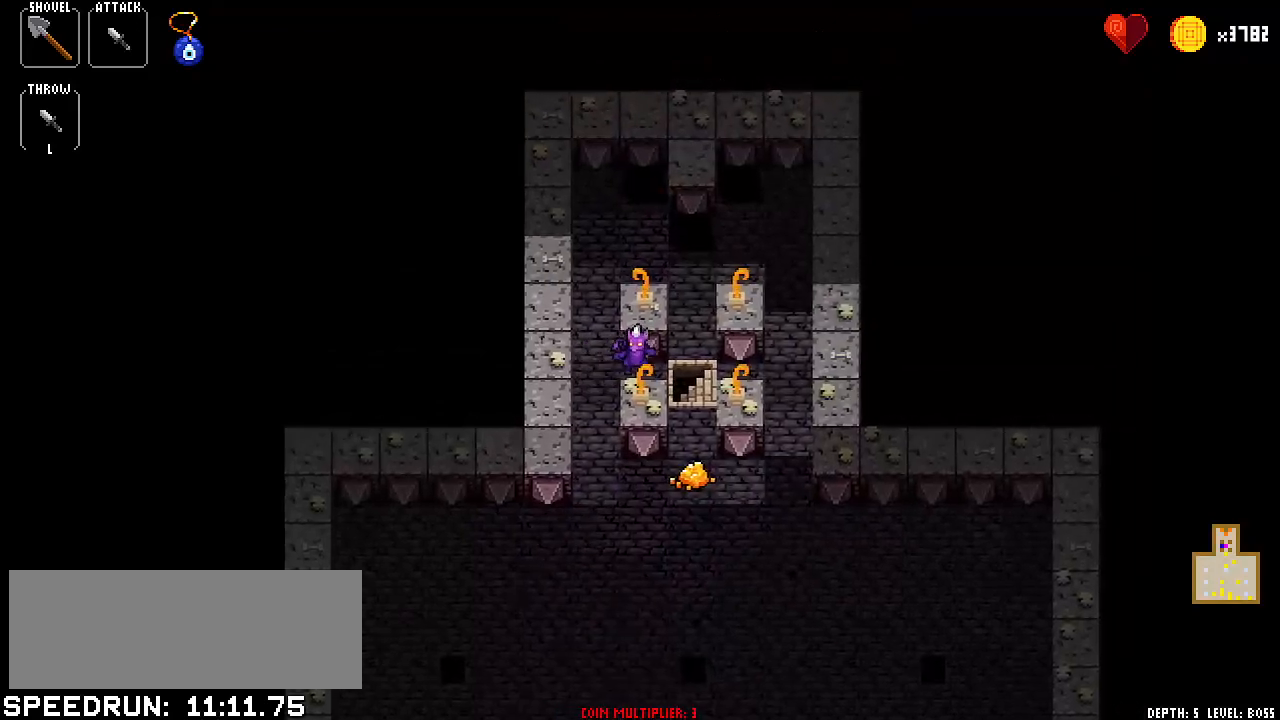
{"keys": [], "events": [[100, "right", "down"], [184, "right", "up"]]}